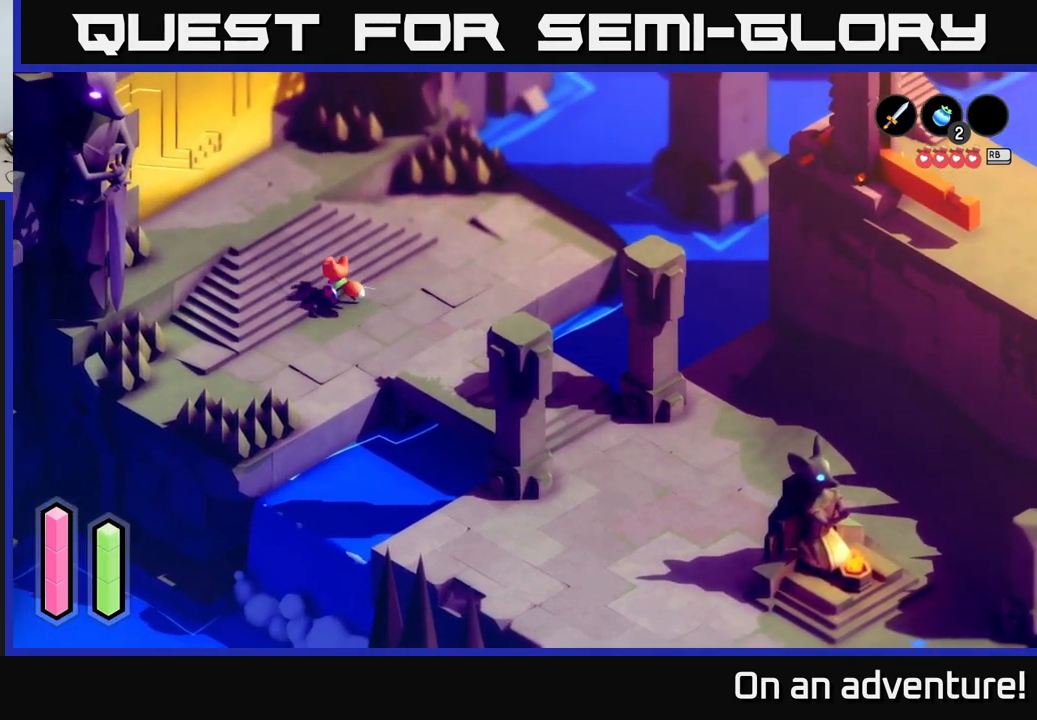
Gameplay with a controller (Xbox layout); each line is a JSON object with the inputs held at the frame after it. "events" lists button and stick changes between this image and that frame as [ms after this image, input, new state], when the widget could be followed in between.
{"buttons": [], "left_stick": "up-left", "right_stick": "center", "events": [[133, "A", "up"]]}
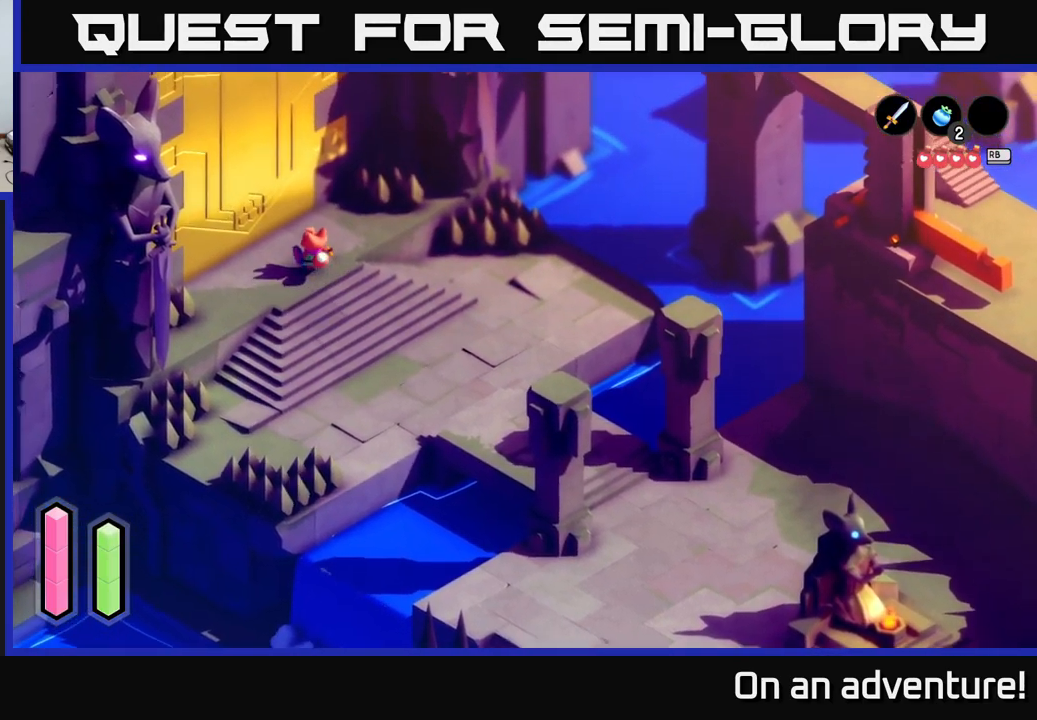
{"buttons": [], "left_stick": "center", "right_stick": "center", "events": [[450, "left_stick", "center"]]}
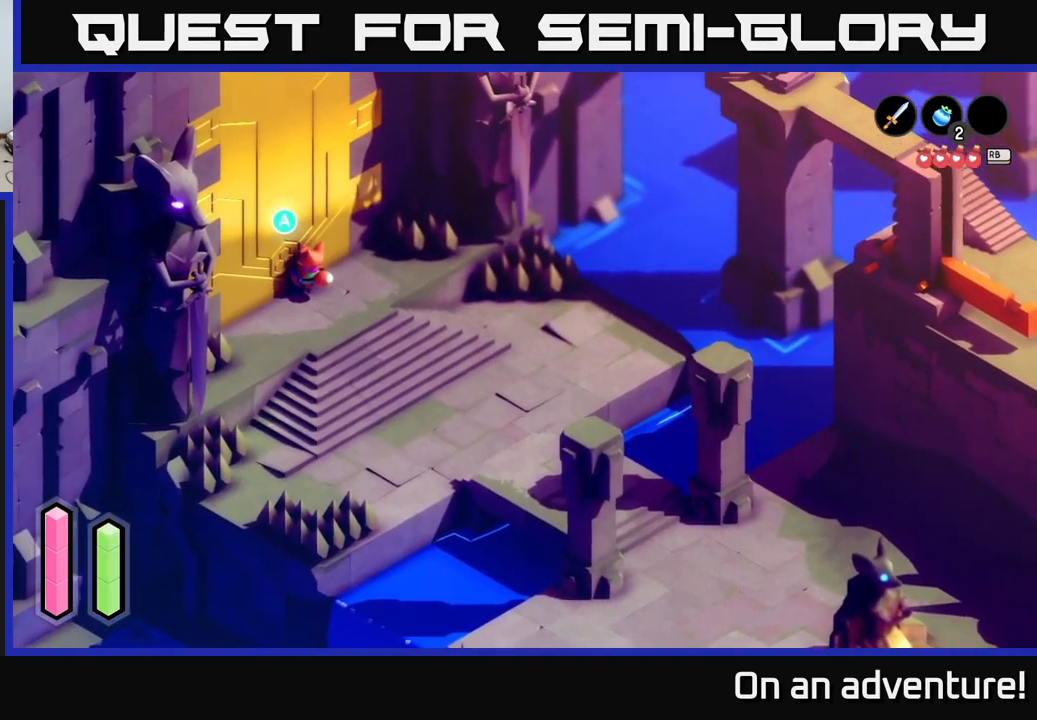
{"buttons": [], "left_stick": "center", "right_stick": "center", "events": [[33, "A", "down"], [167, "A", "up"]]}
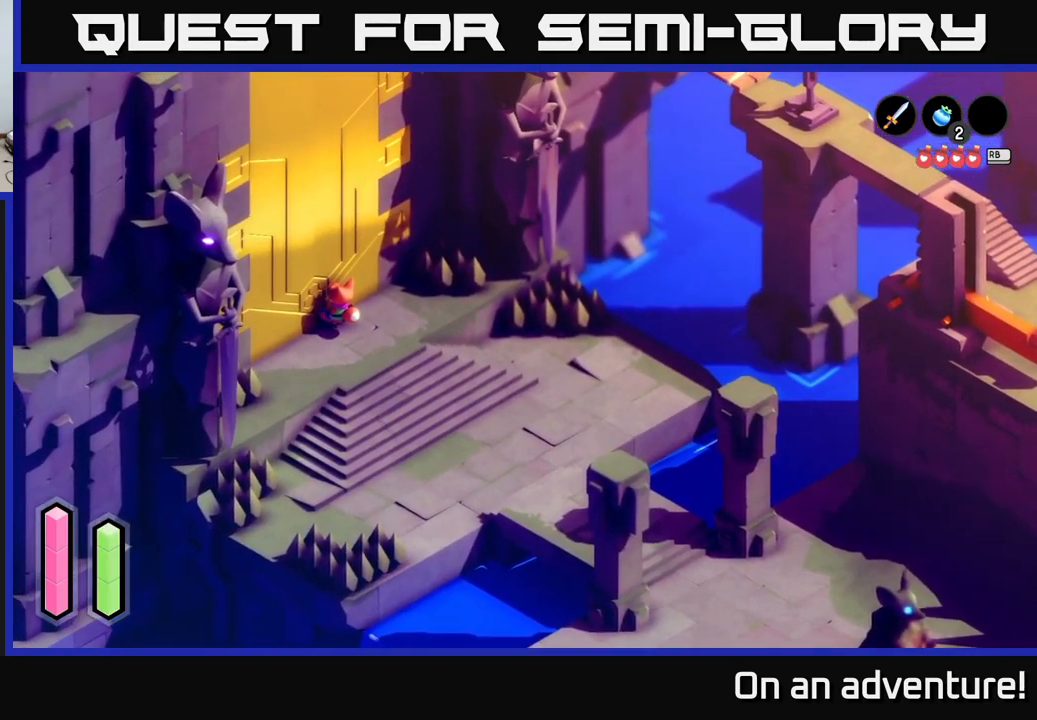
{"buttons": [], "left_stick": "center", "right_stick": "center", "events": []}
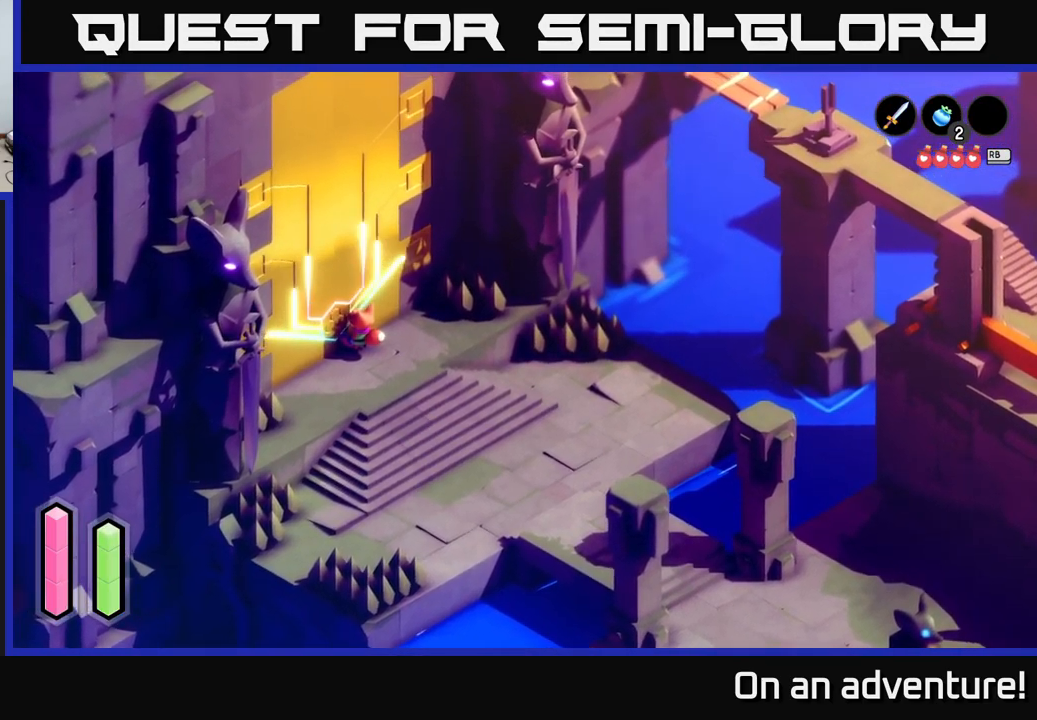
{"buttons": [], "left_stick": "center", "right_stick": "center", "events": []}
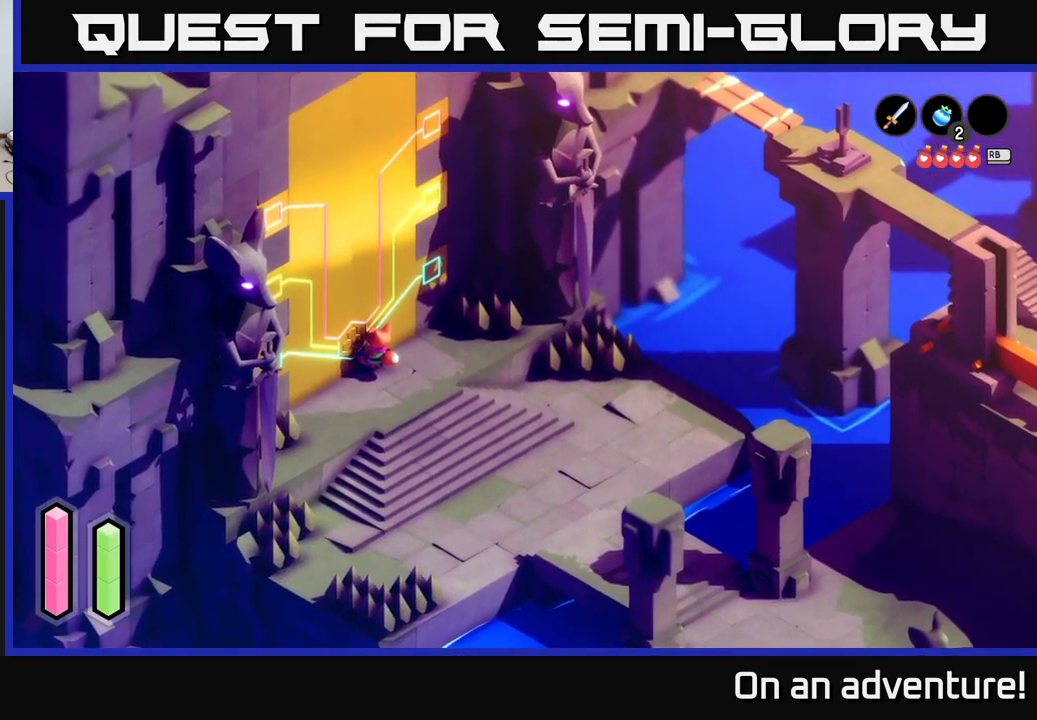
{"buttons": [], "left_stick": "center", "right_stick": "center", "events": []}
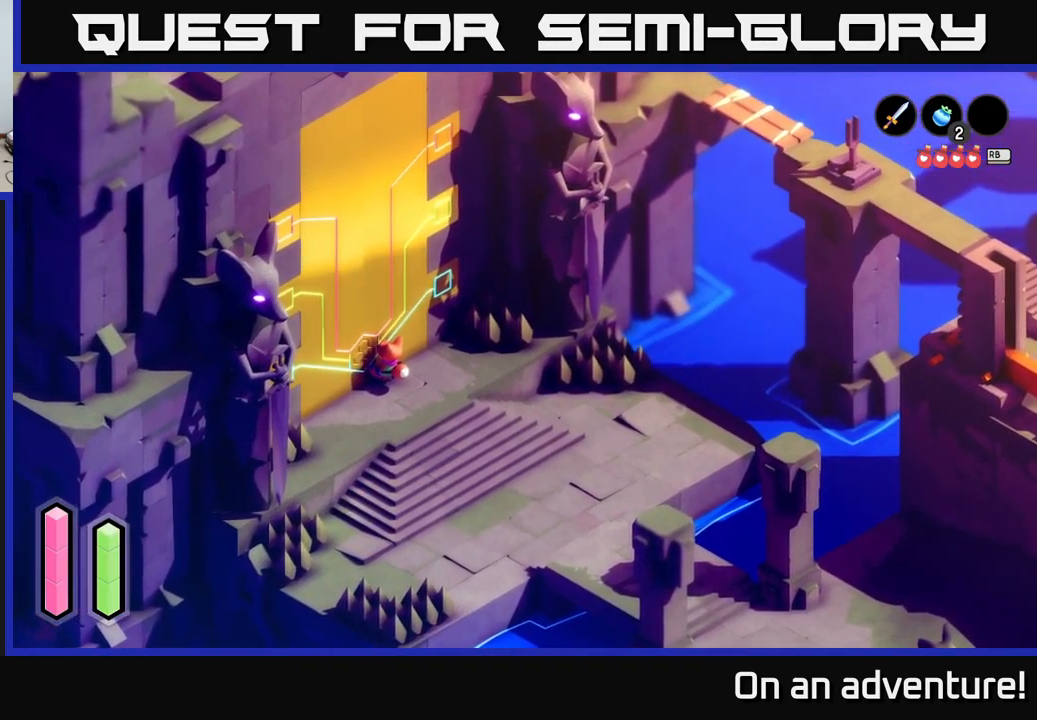
{"buttons": [], "left_stick": "center", "right_stick": "center", "events": []}
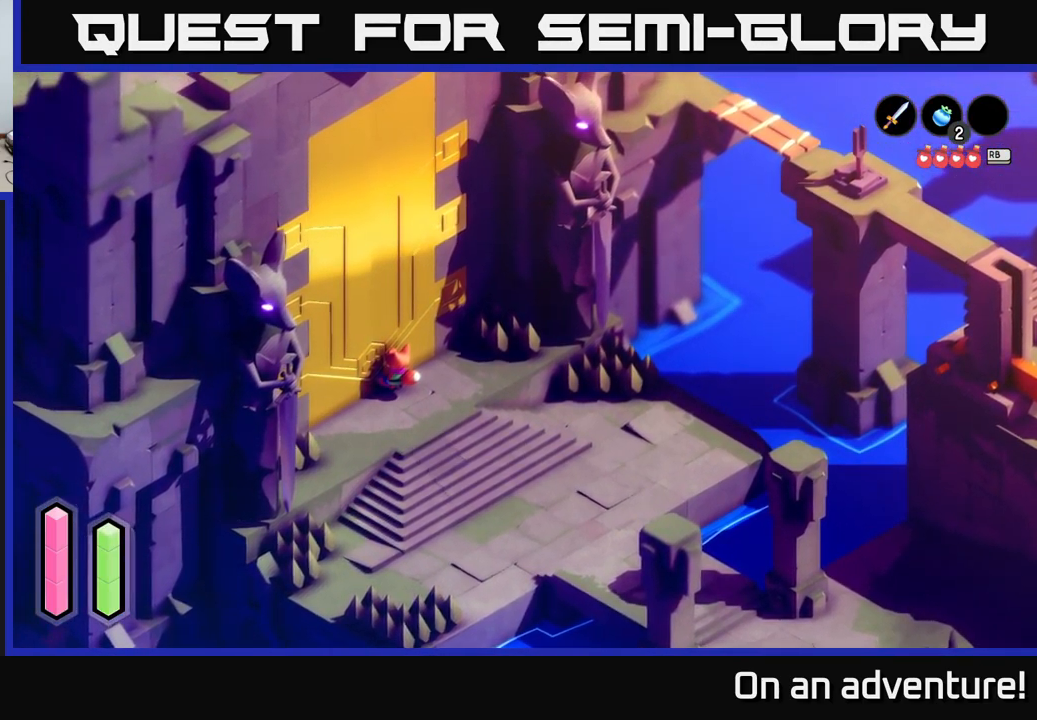
{"buttons": [], "left_stick": "center", "right_stick": "center", "events": []}
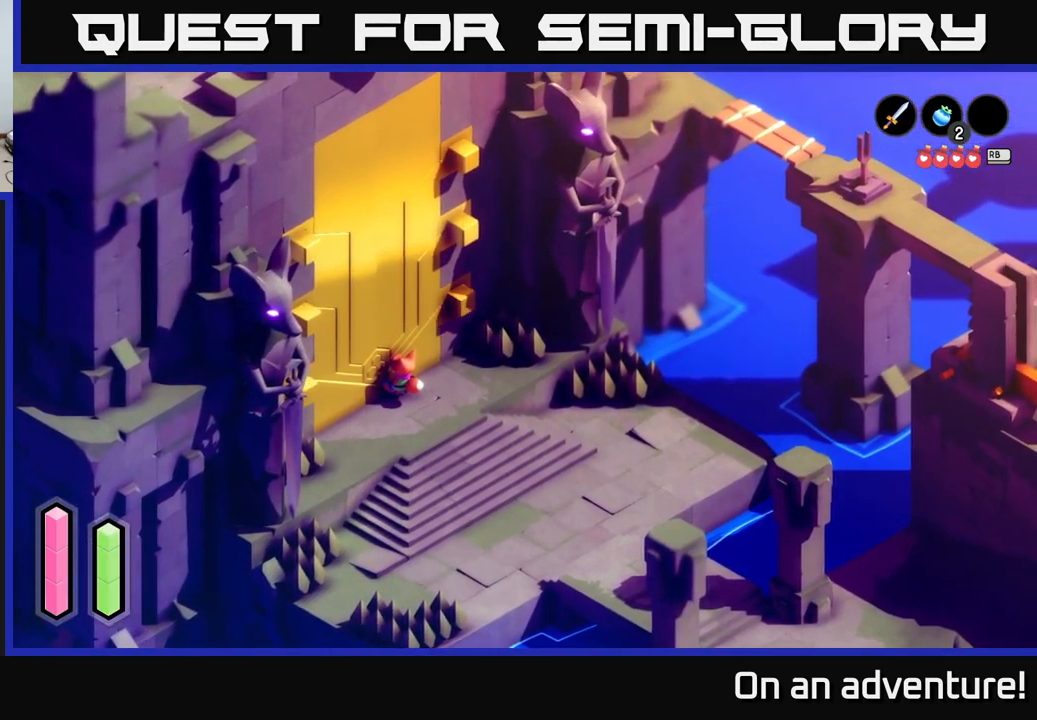
{"buttons": [], "left_stick": "center", "right_stick": "center", "events": []}
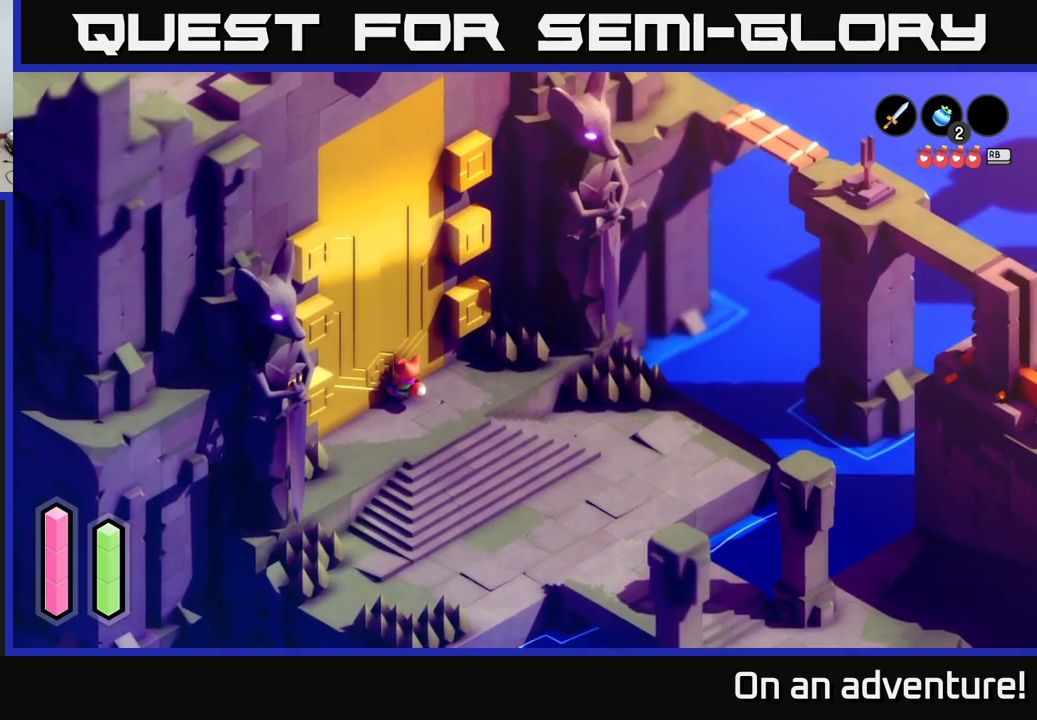
{"buttons": [], "left_stick": "center", "right_stick": "center", "events": []}
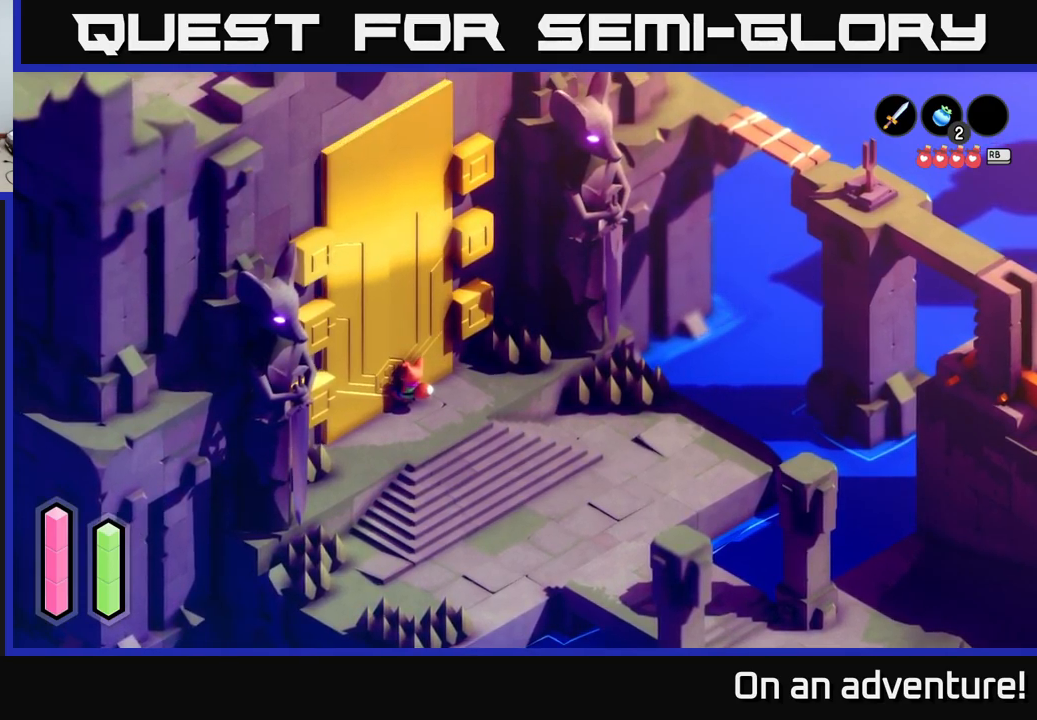
{"buttons": [], "left_stick": "down-right", "right_stick": "center", "events": [[100, "left_stick", "down"], [400, "left_stick", "down-right"]]}
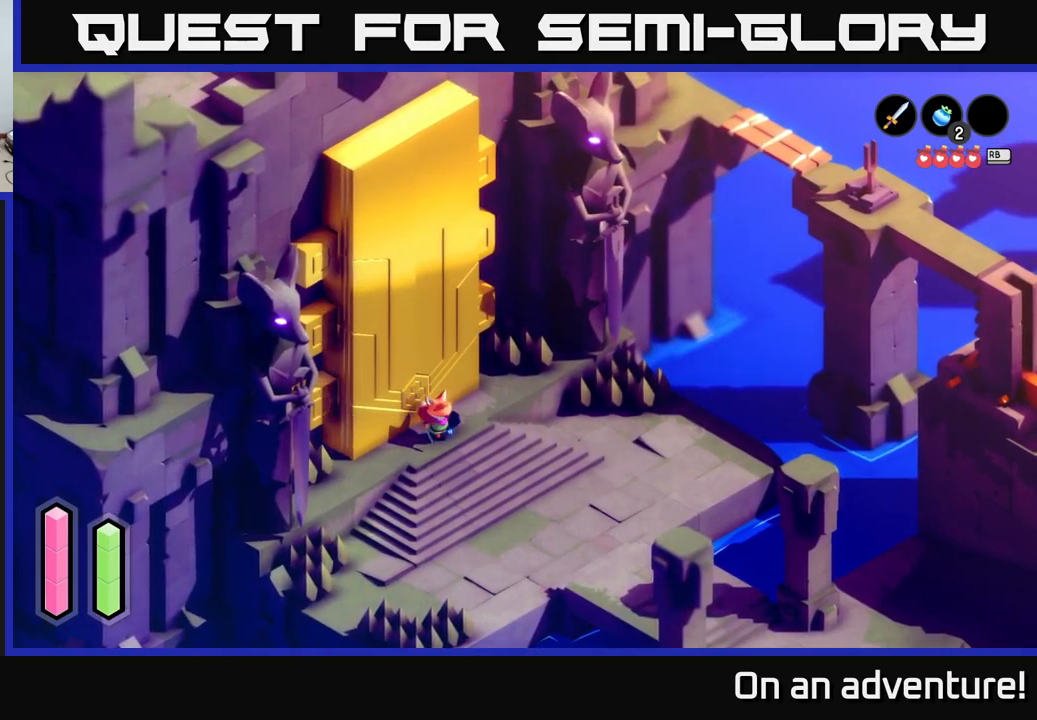
{"buttons": [], "left_stick": "center", "right_stick": "center", "events": [[500, "left_stick", "center"]]}
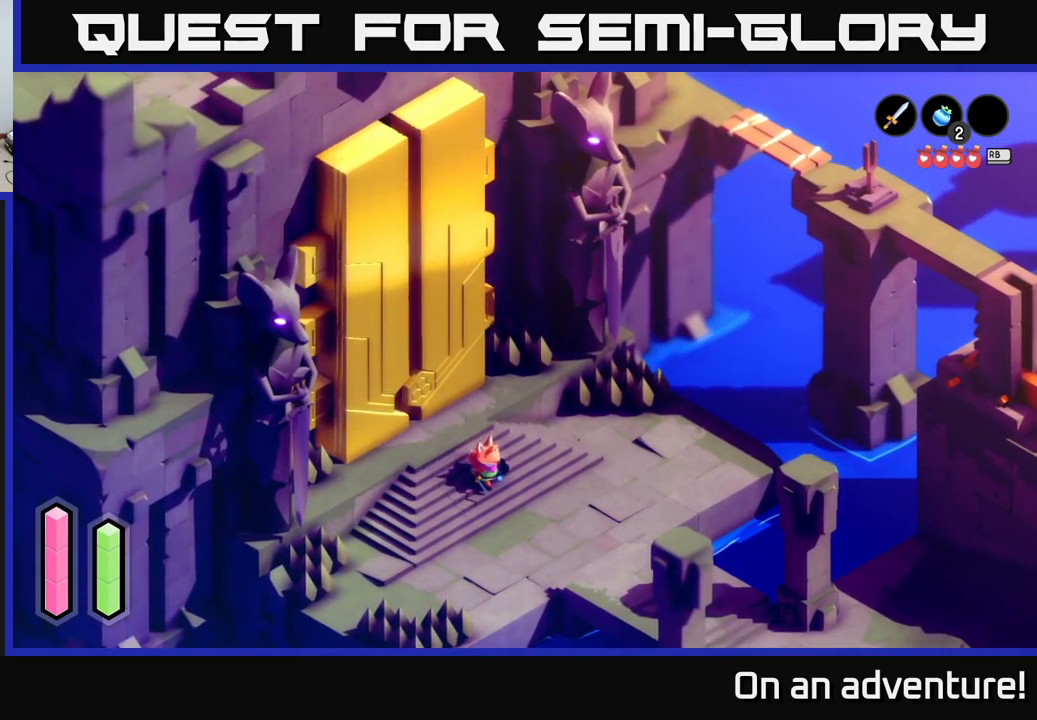
{"buttons": [], "left_stick": "center", "right_stick": "center", "events": [[83, "left_stick", "up-left"], [250, "left_stick", "center"]]}
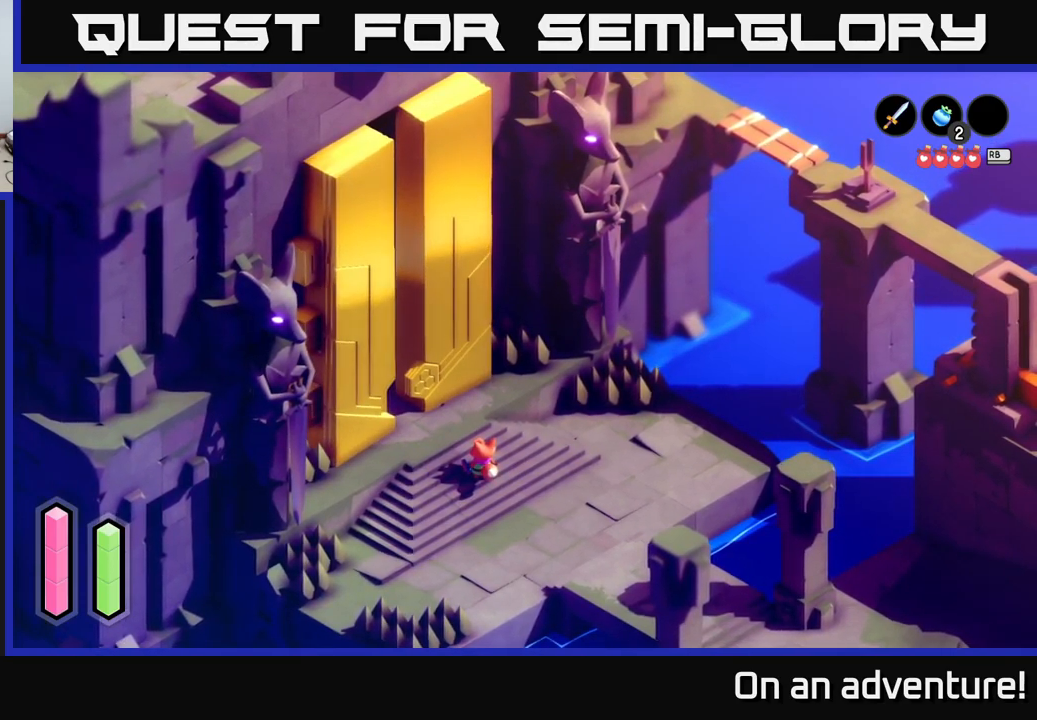
{"buttons": [], "left_stick": "center", "right_stick": "center", "events": []}
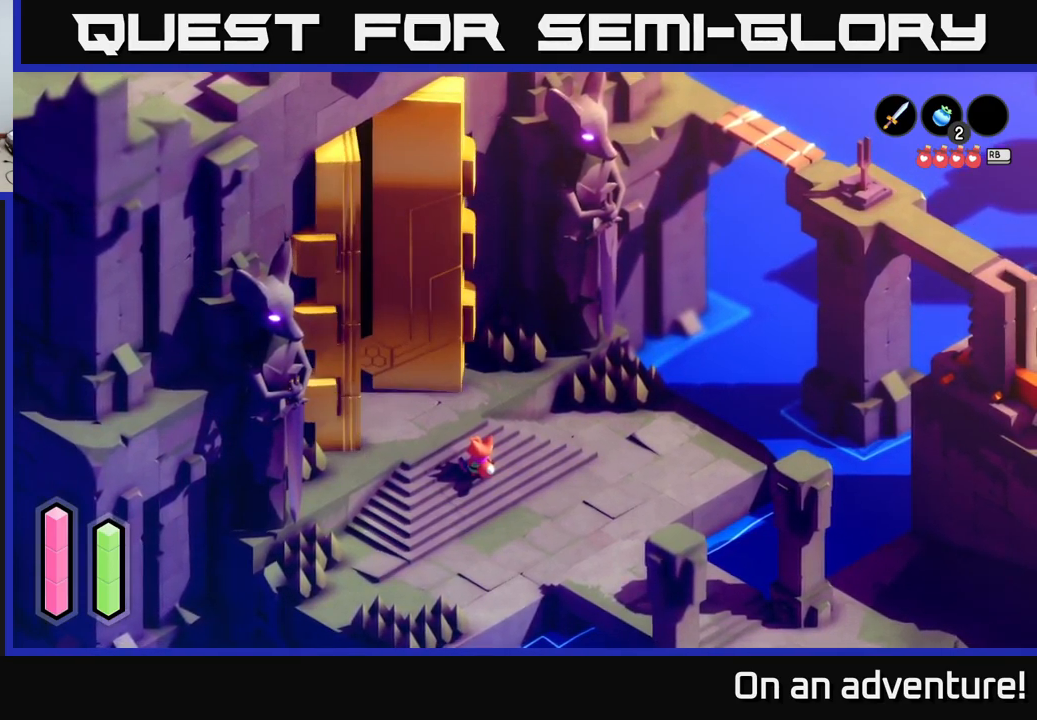
{"buttons": [], "left_stick": "center", "right_stick": "center", "events": []}
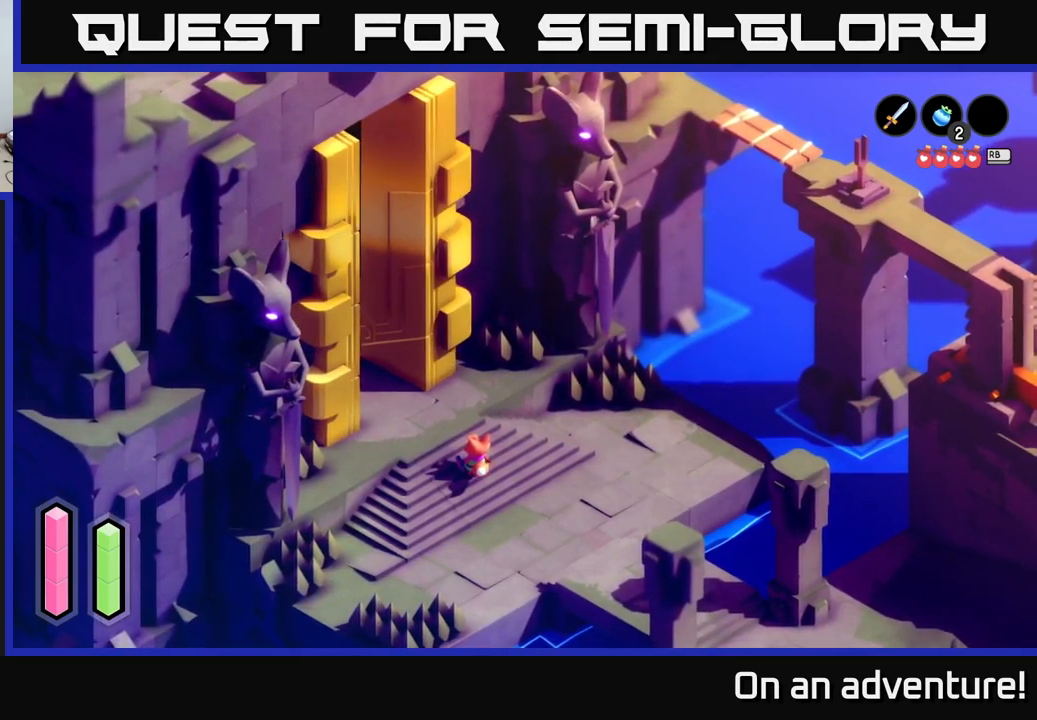
{"buttons": [], "left_stick": "center", "right_stick": "center", "events": []}
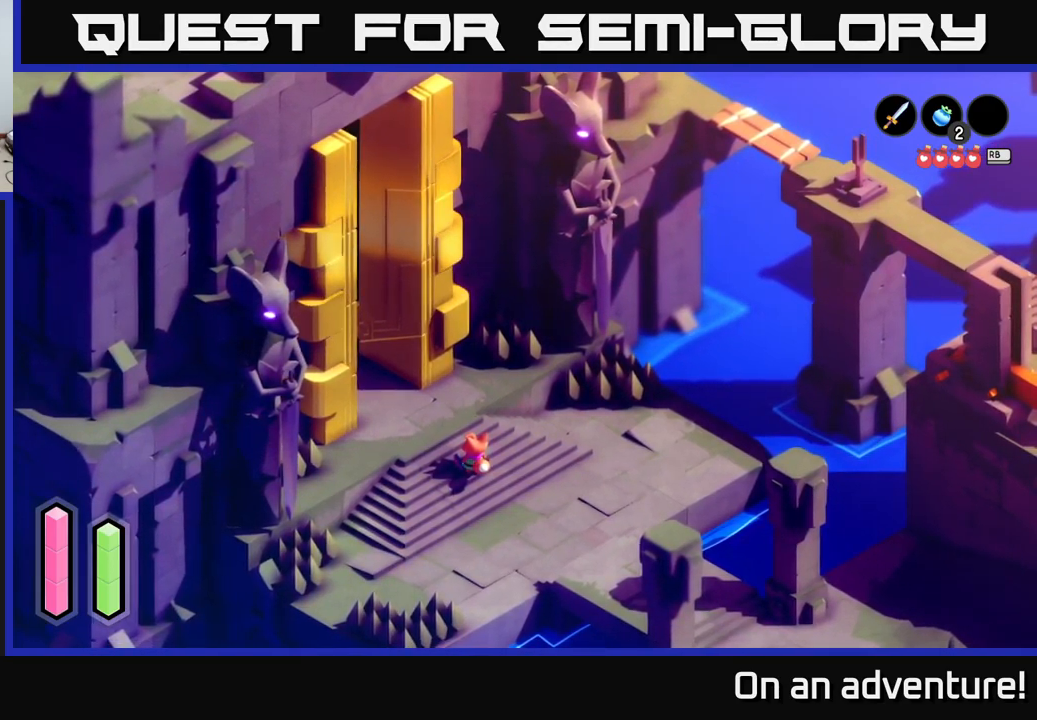
{"buttons": [], "left_stick": "center", "right_stick": "center", "events": []}
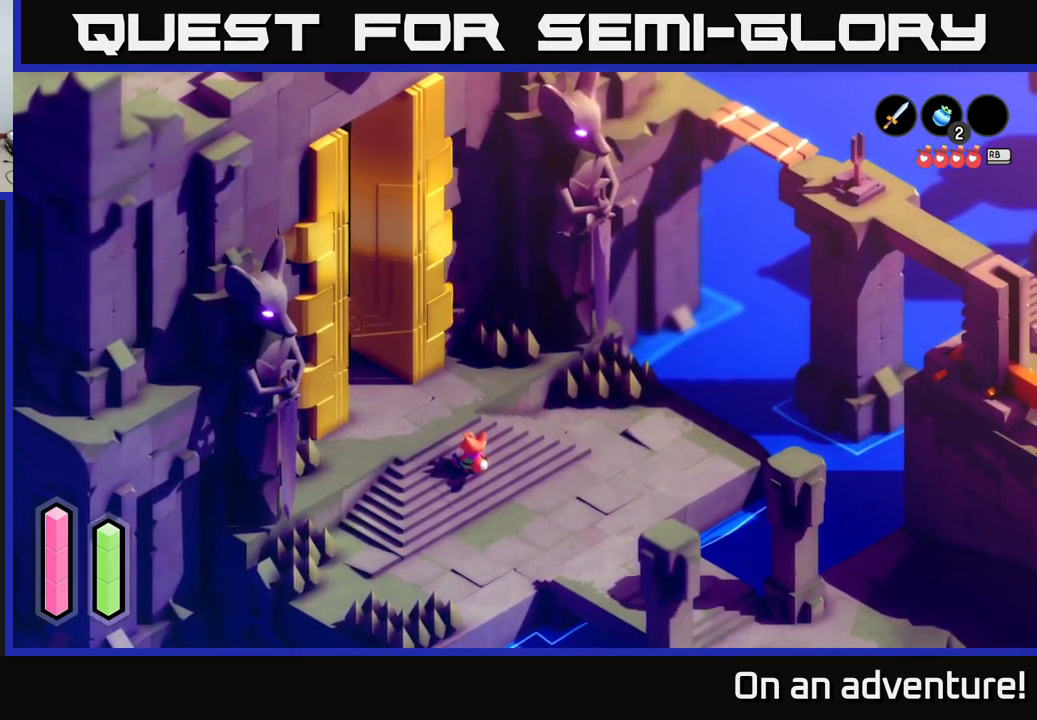
{"buttons": [], "left_stick": "center", "right_stick": "center", "events": []}
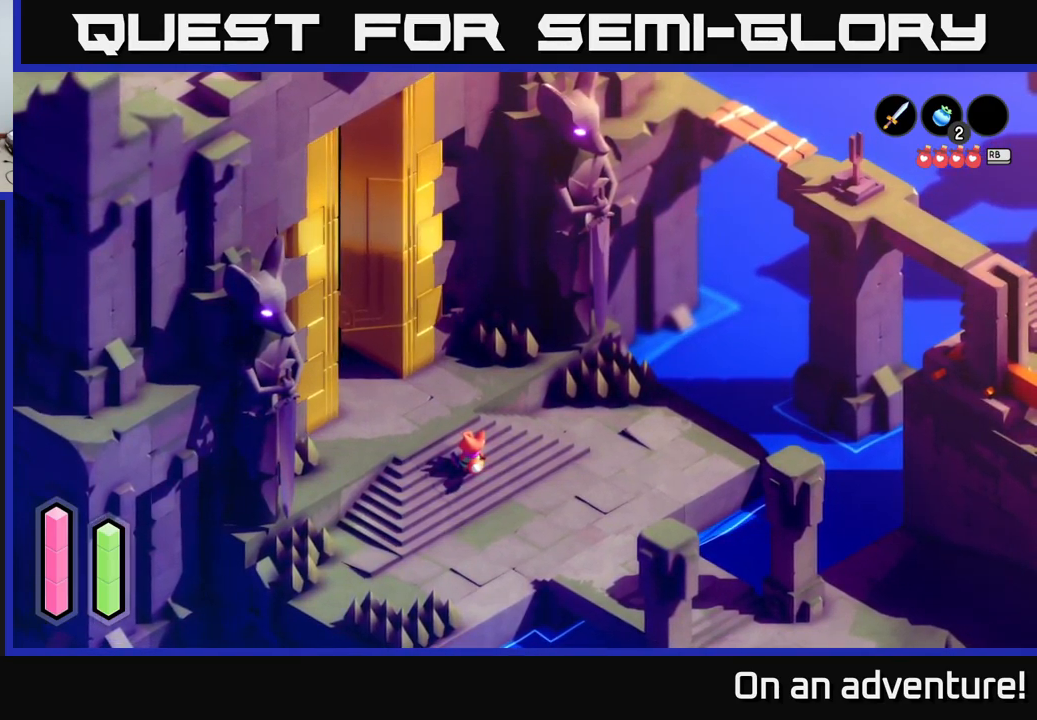
{"buttons": [], "left_stick": "center", "right_stick": "center", "events": []}
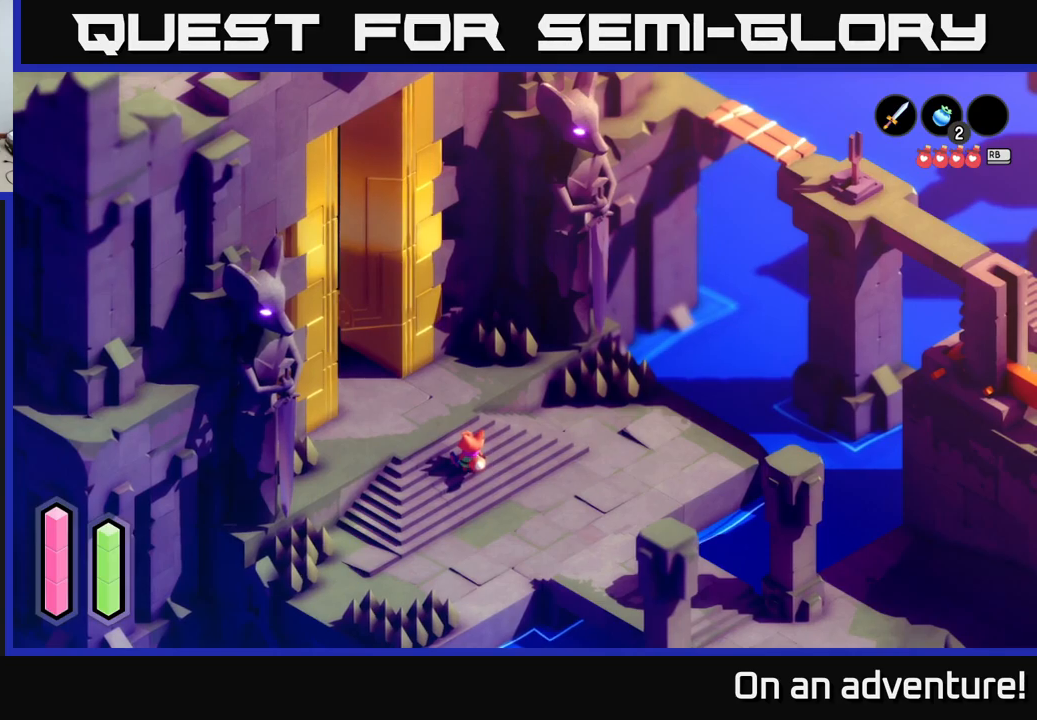
{"buttons": [], "left_stick": "center", "right_stick": "center", "events": []}
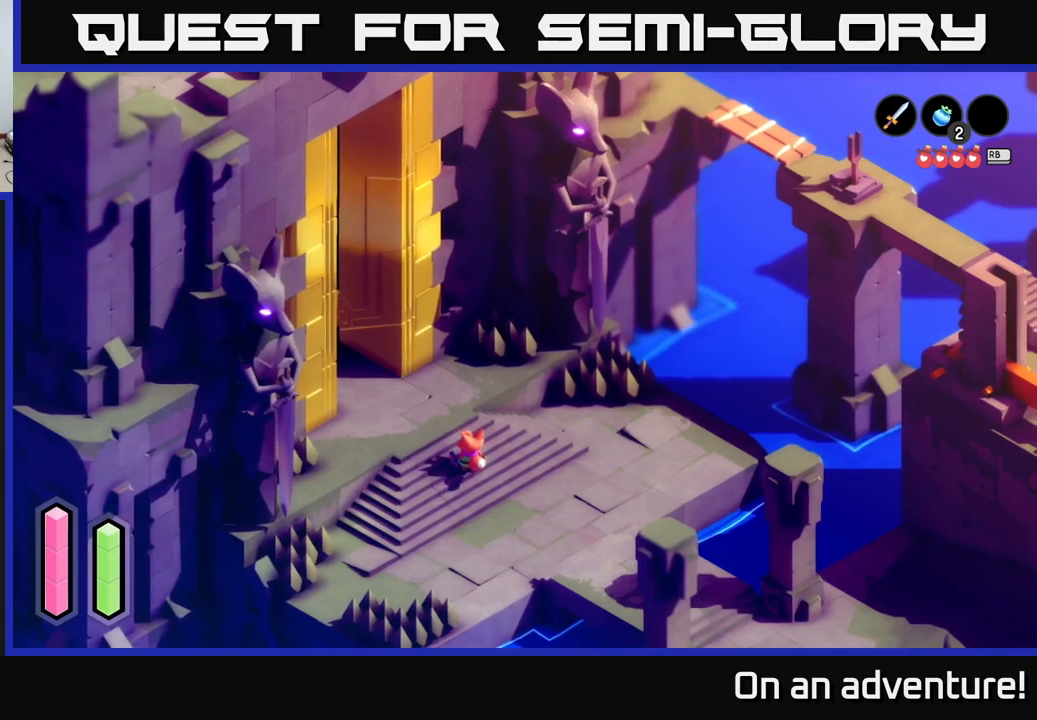
{"buttons": [], "left_stick": "center", "right_stick": "center", "events": []}
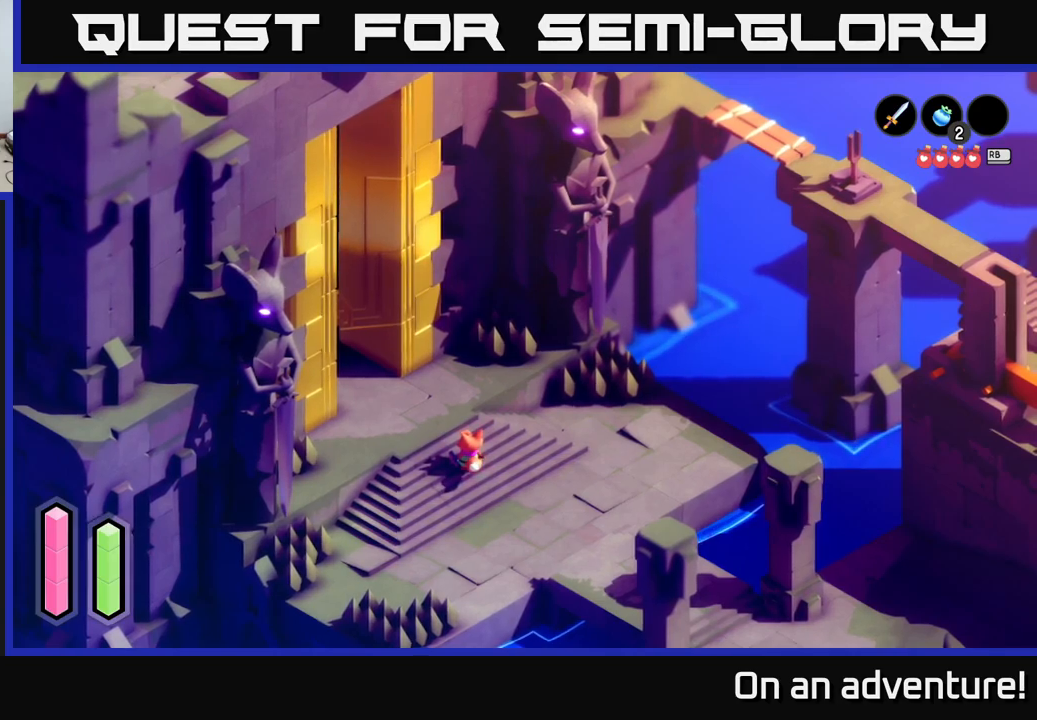
{"buttons": [], "left_stick": "center", "right_stick": "center", "events": []}
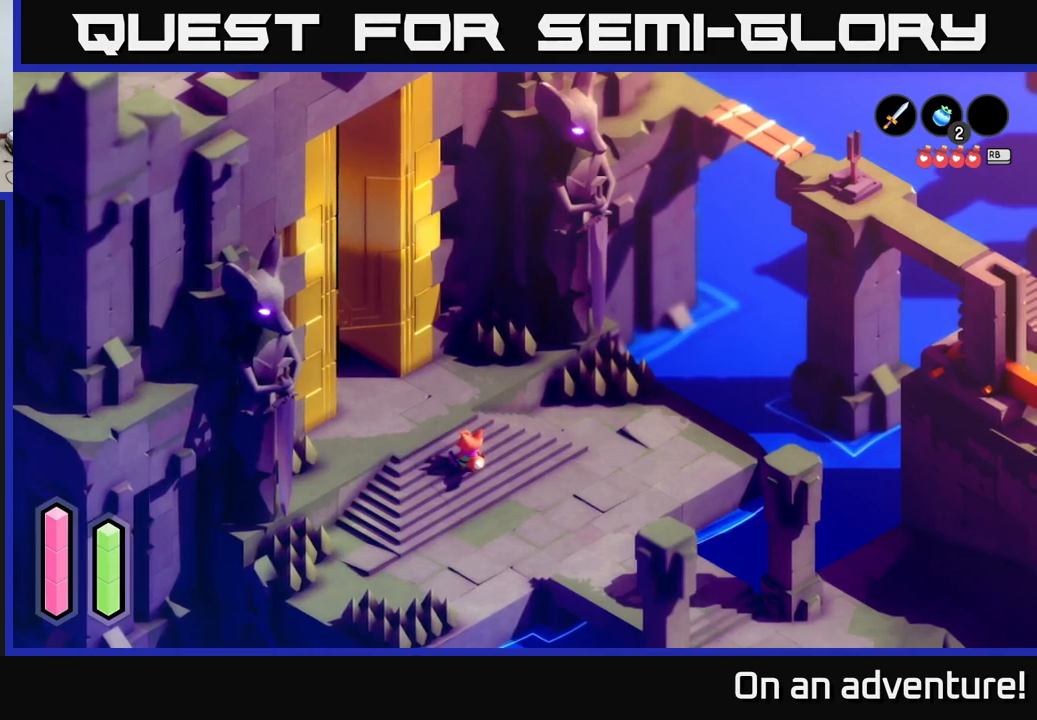
{"buttons": [], "left_stick": "center", "right_stick": "center", "events": []}
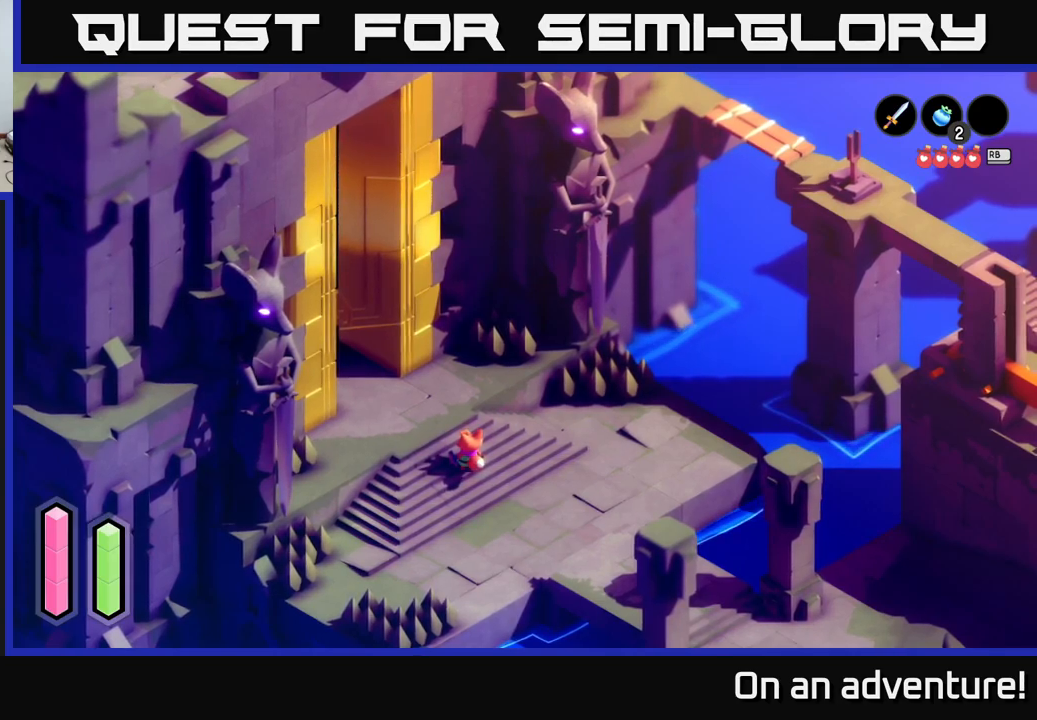
{"buttons": [], "left_stick": "right", "right_stick": "center", "events": [[367, "left_stick", "right"]]}
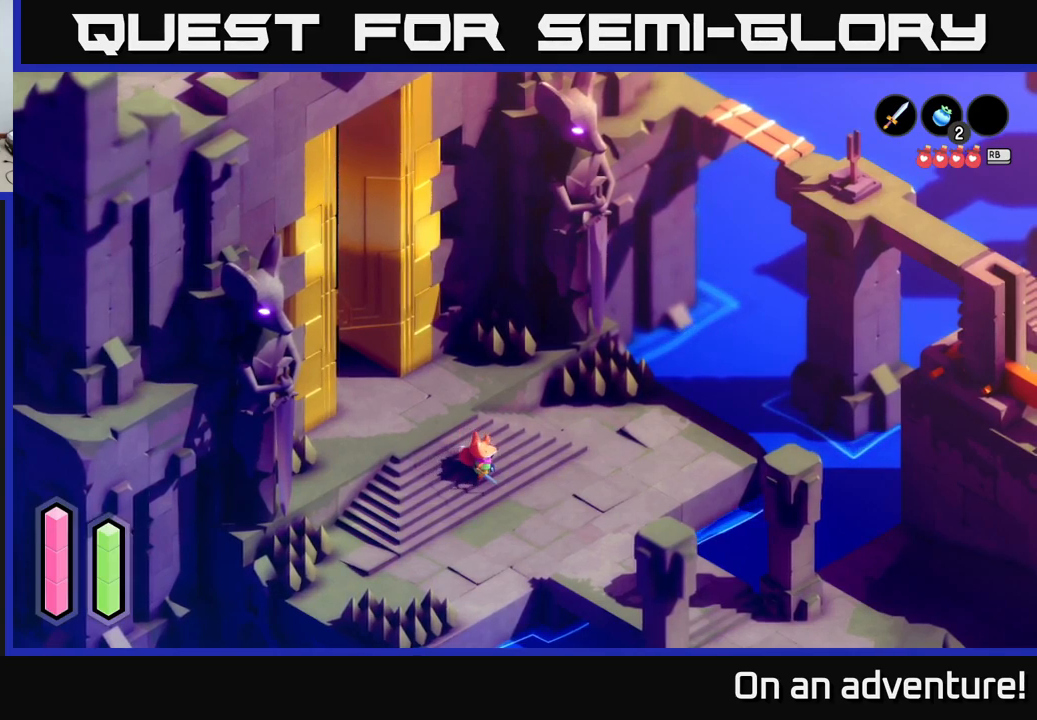
{"buttons": [], "left_stick": "right", "right_stick": "center", "events": []}
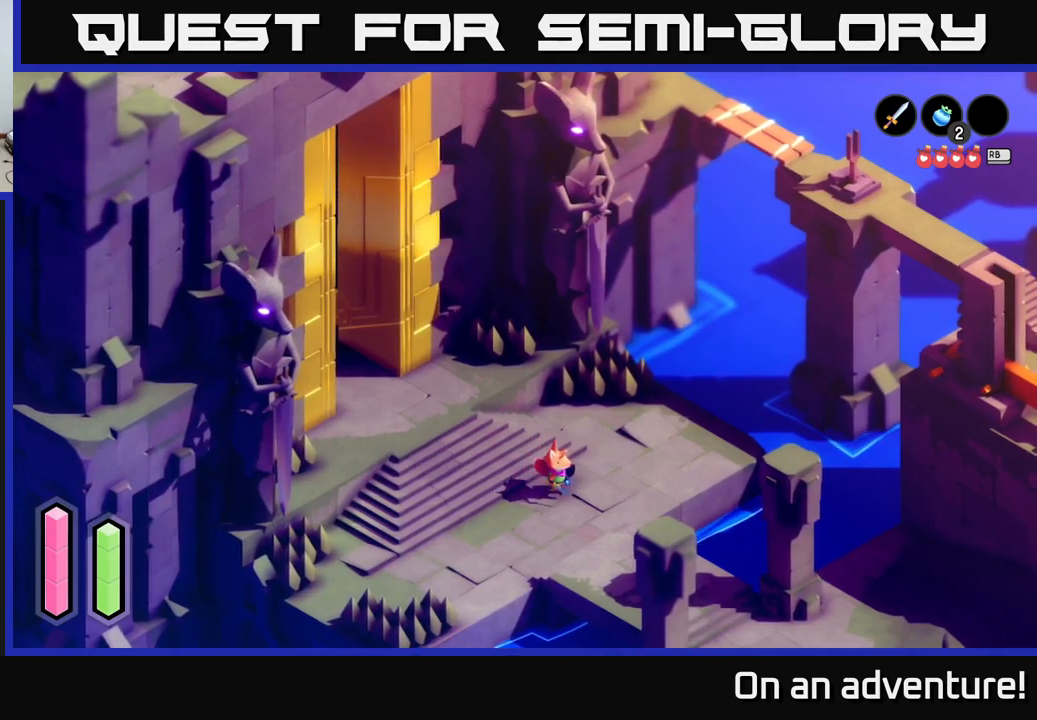
{"buttons": [], "left_stick": "down-right", "right_stick": "center", "events": [[217, "left_stick", "down-right"]]}